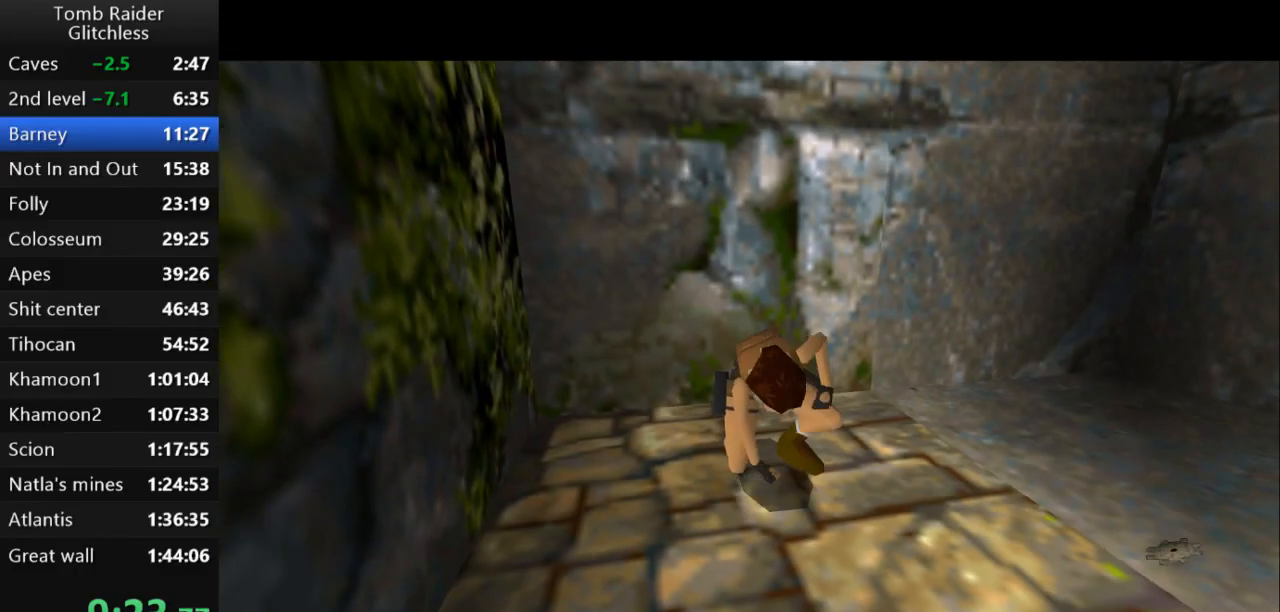
Gameplay with keyboard; each line is a JSON object with the keys held at the frame after it. "events" lists presses ("down") and releases ("up") of "action", "action2", "down", "guns", "inv", "jump", "left", "look", "lstep", "right", "roll", "roll2", "rstep", "up" and "walk" between this image and that frame as [ms after this image, input, new state], when the widget could be followed in between. No other keys are recorded. Mouse input is not recorded. Key names are as the overlay labels them; some are game actions (e.g. jump) rather than physical keys.
{"keys": ["jump", "up"], "events": [[167, "up", "down"]]}
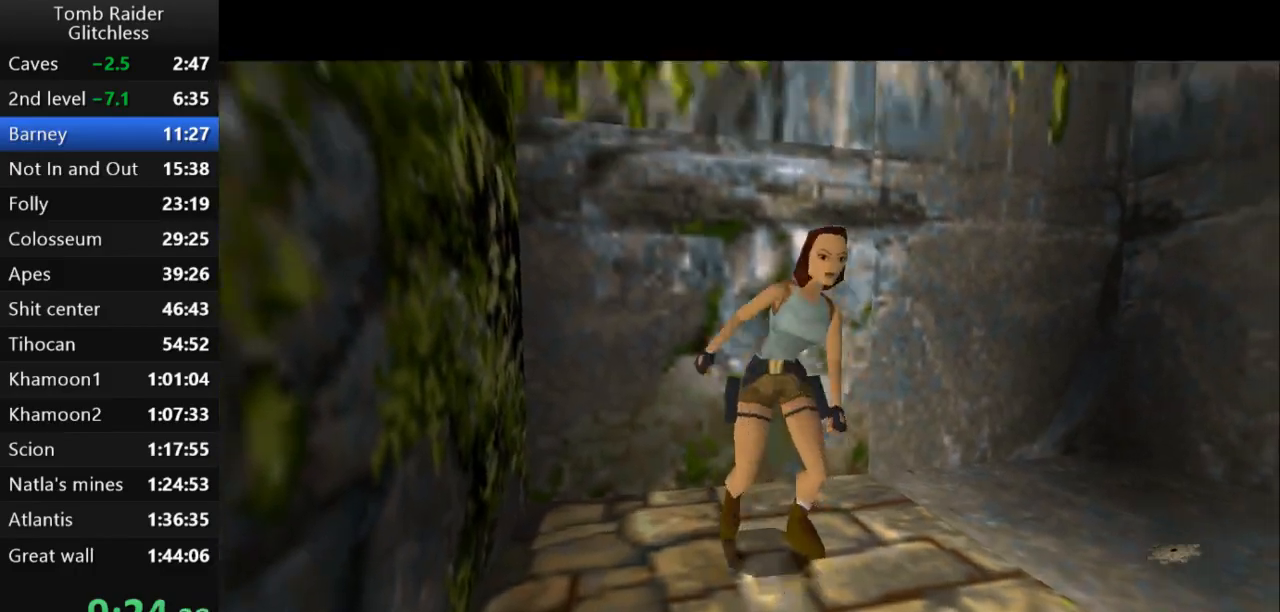
{"keys": ["jump", "up"], "events": []}
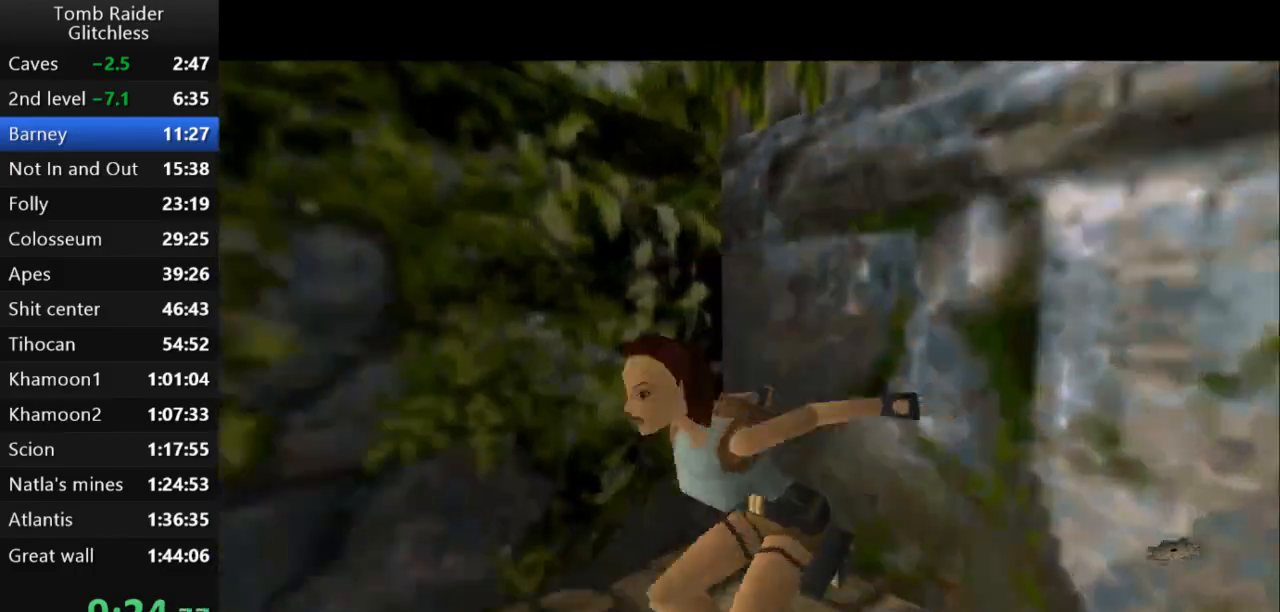
{"keys": [], "events": [[267, "jump", "up"], [467, "up", "up"]]}
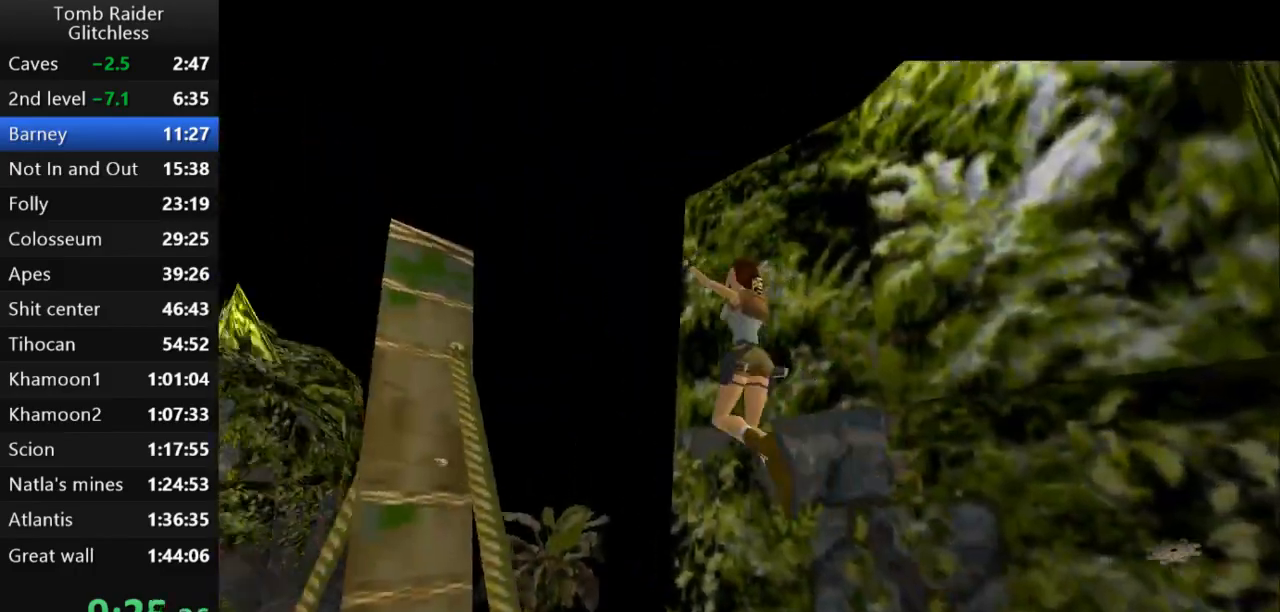
{"keys": ["left"], "events": [[133, "left", "down"]]}
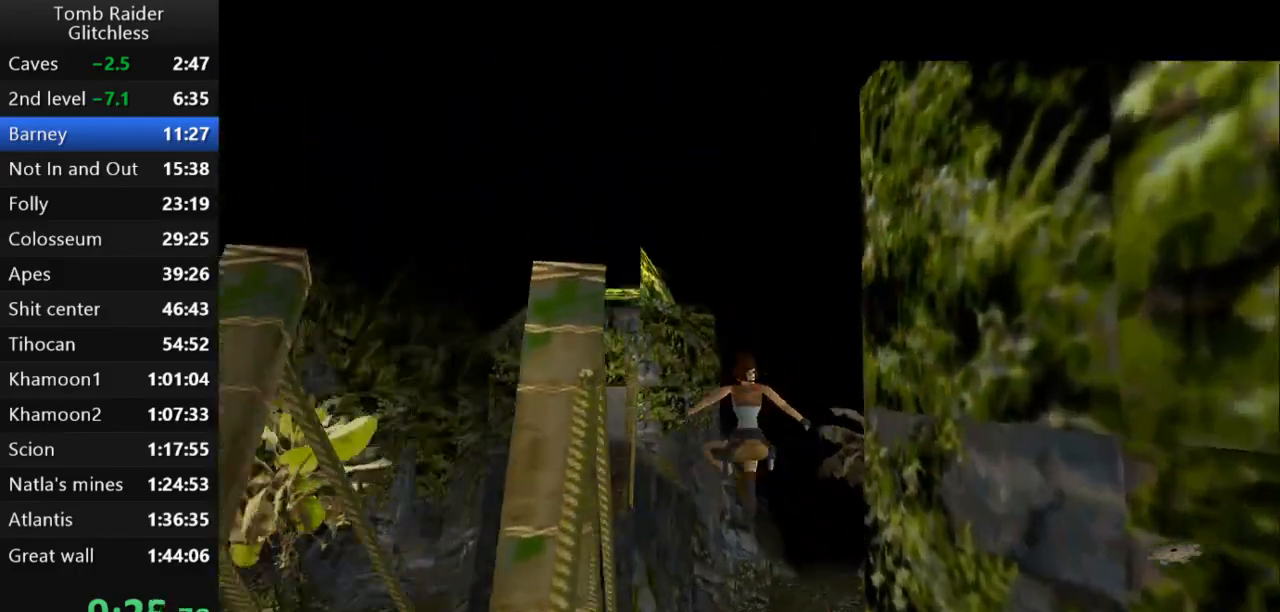
{"keys": ["left"], "events": []}
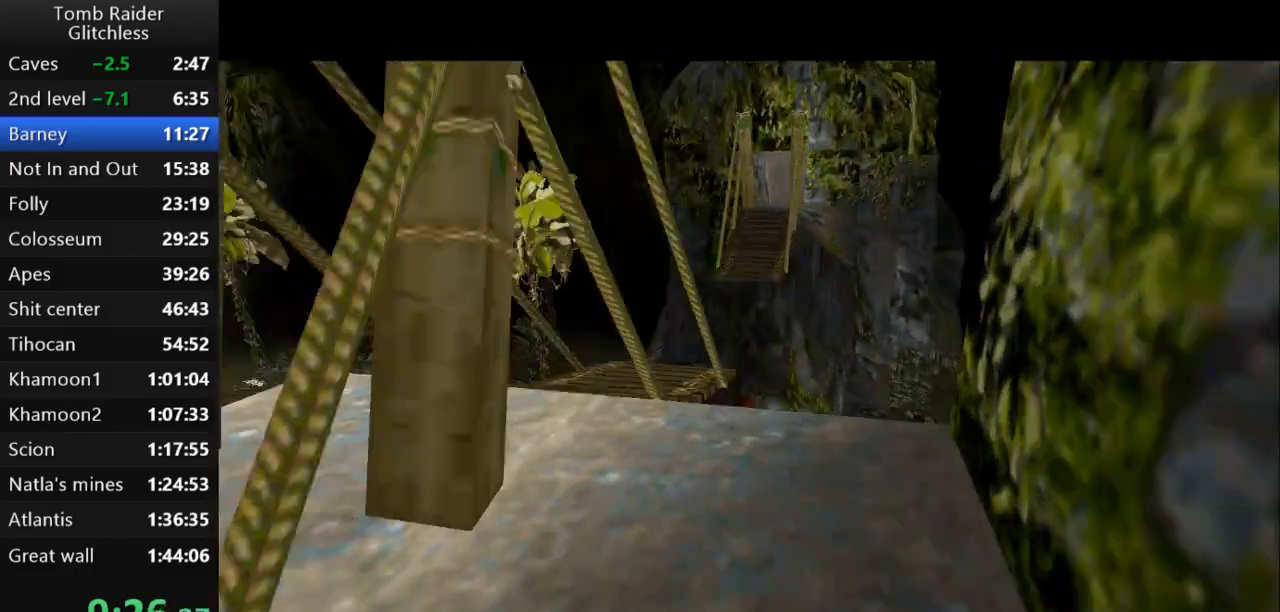
{"keys": ["left", "up"], "events": [[200, "up", "down"]]}
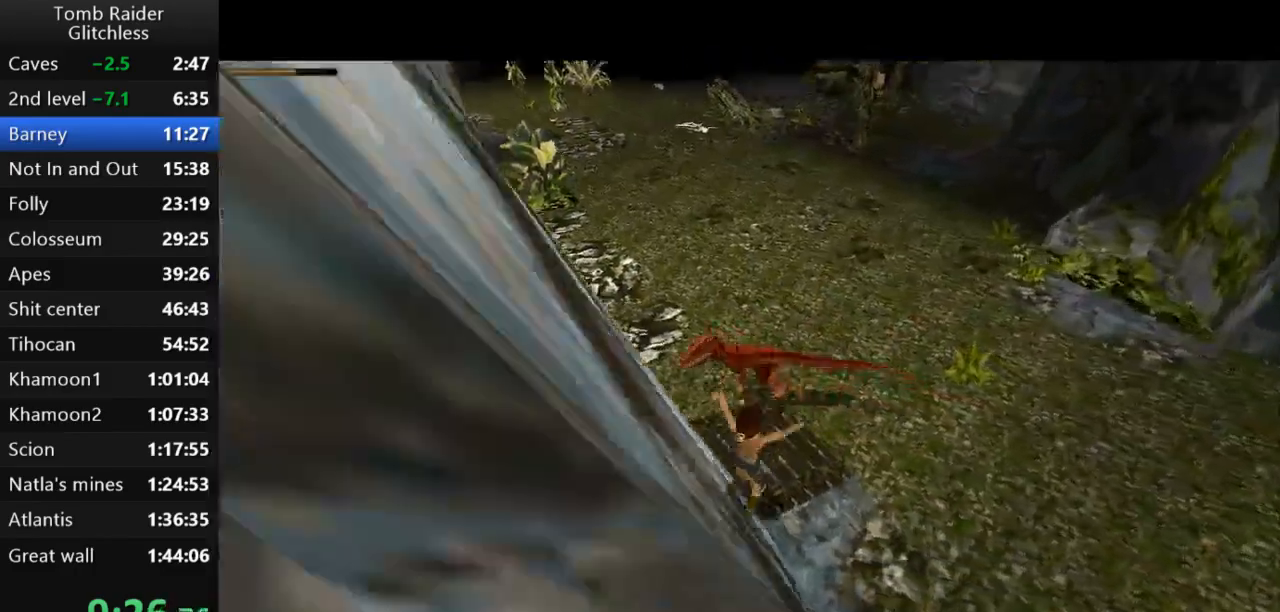
{"keys": ["left", "up"], "events": []}
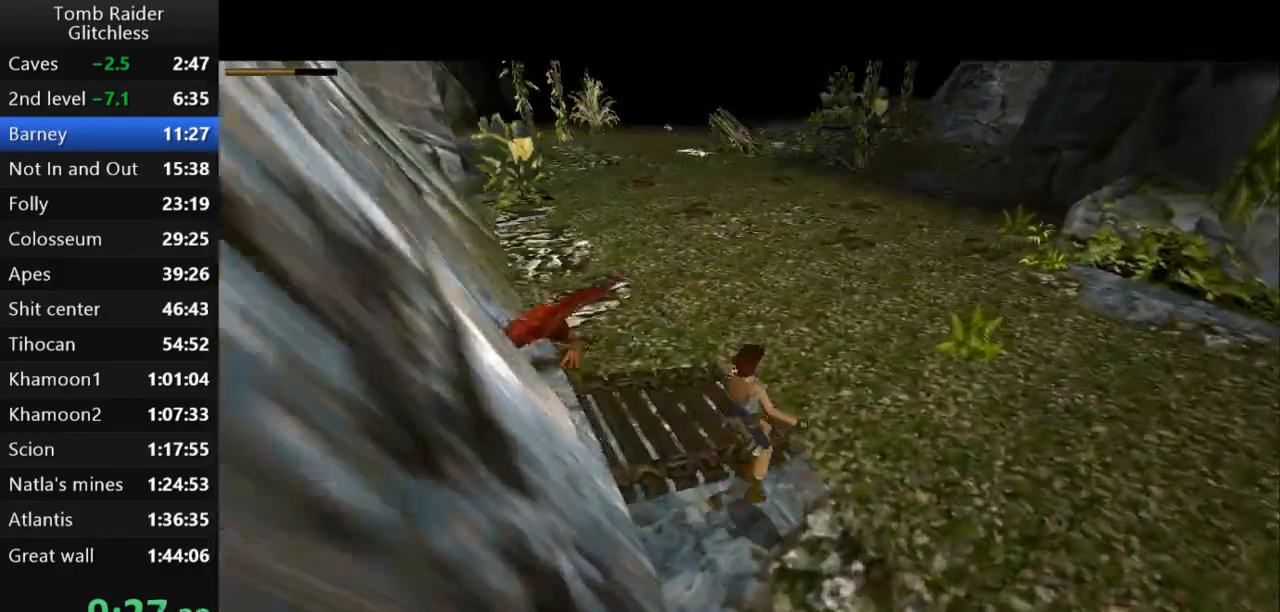
{"keys": ["jump", "left", "up"], "events": [[400, "jump", "down"]]}
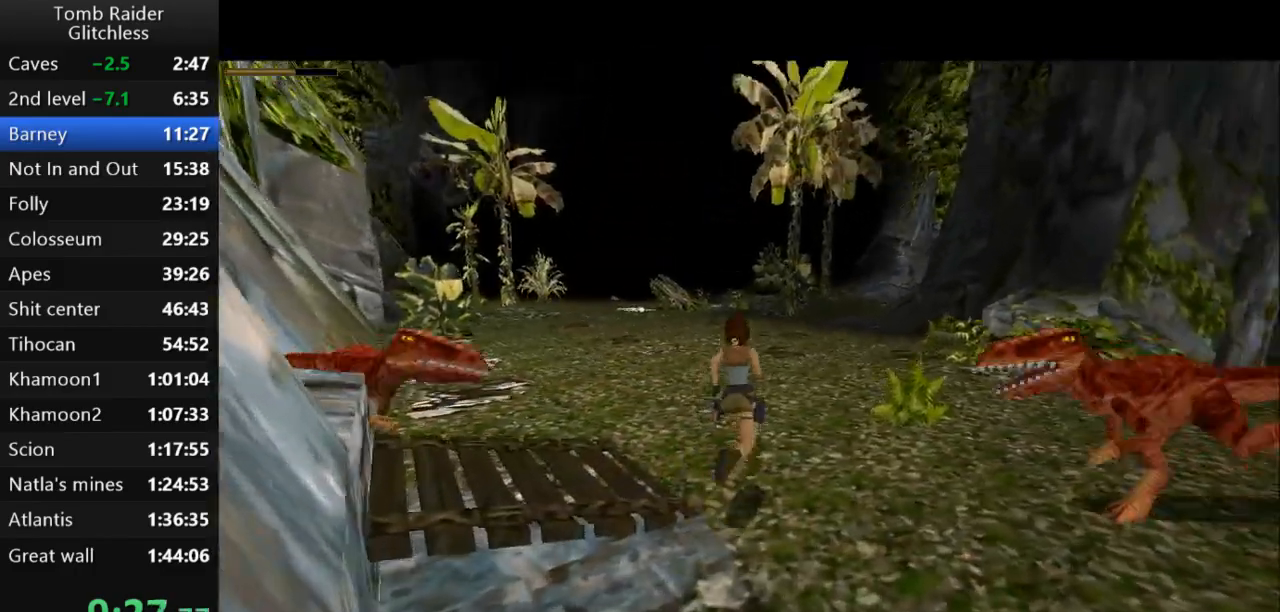
{"keys": ["jump", "left", "up"], "events": []}
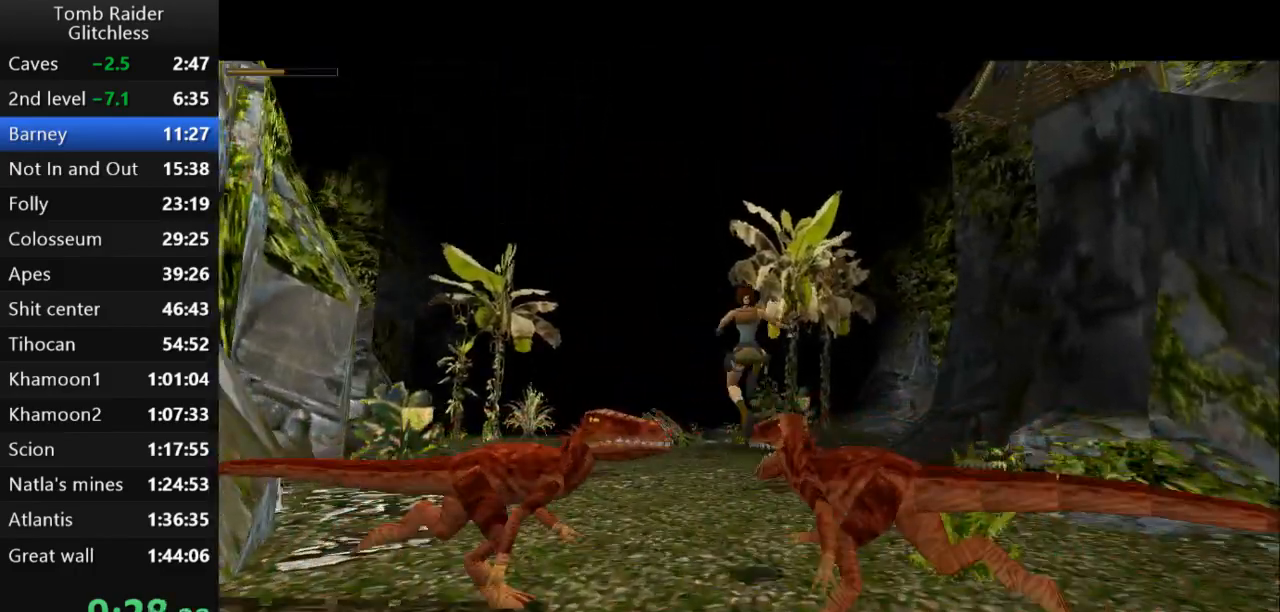
{"keys": ["jump", "left", "up"], "events": []}
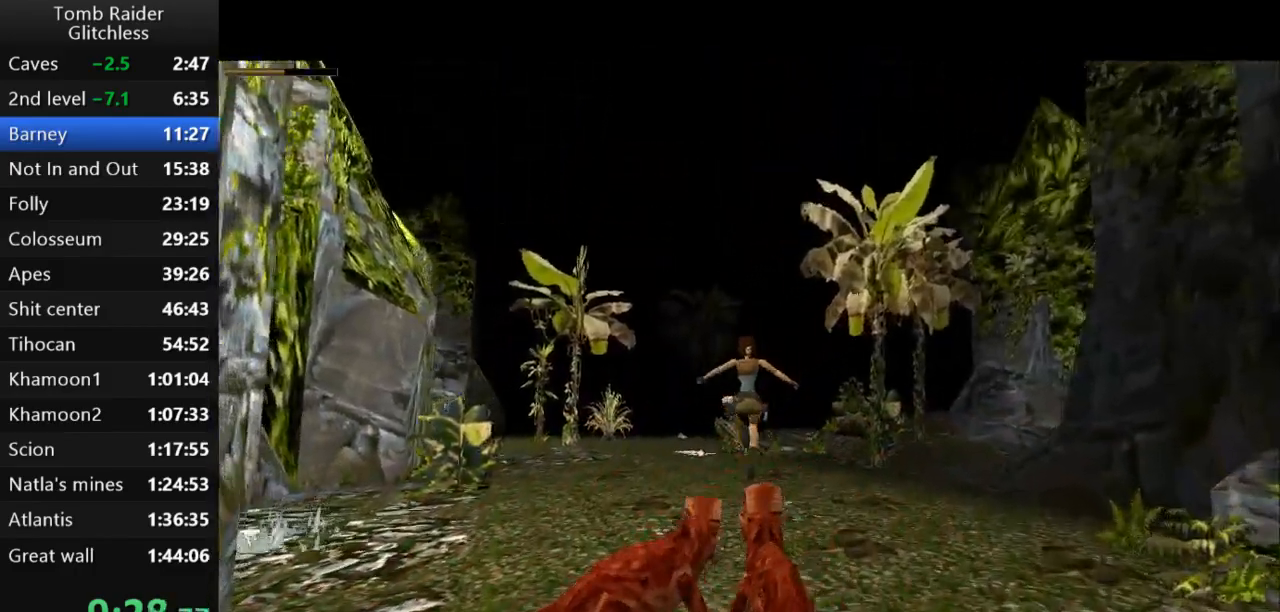
{"keys": ["jump", "up"], "events": [[333, "left", "up"]]}
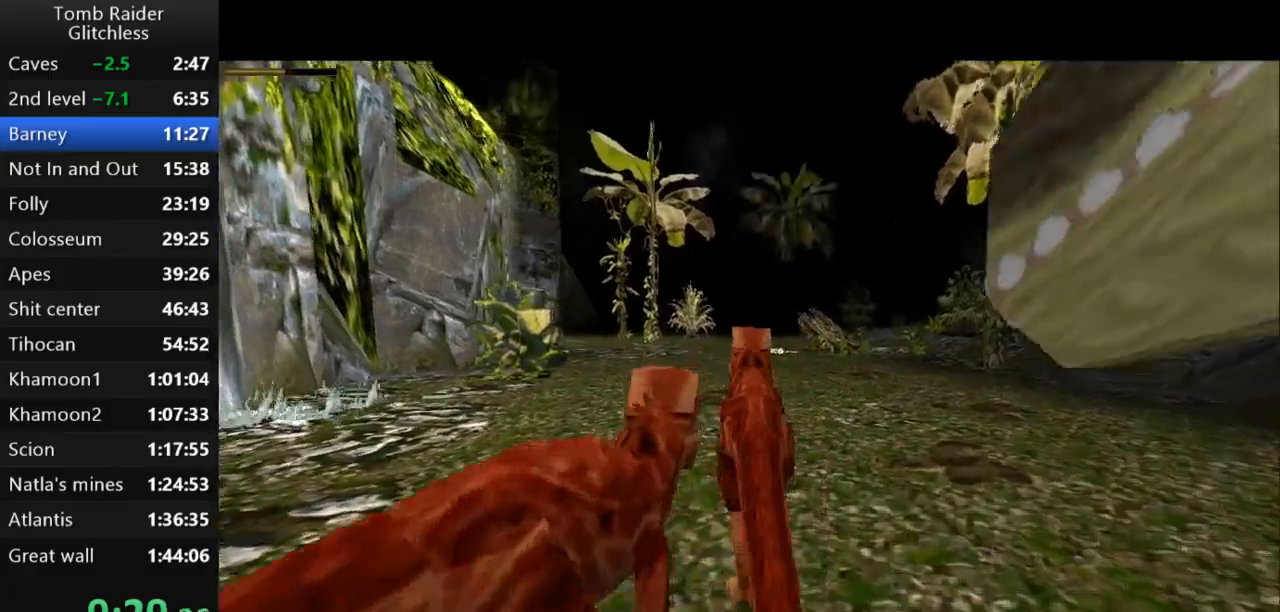
{"keys": ["jump", "up"], "events": [[200, "left", "down"], [367, "left", "up"]]}
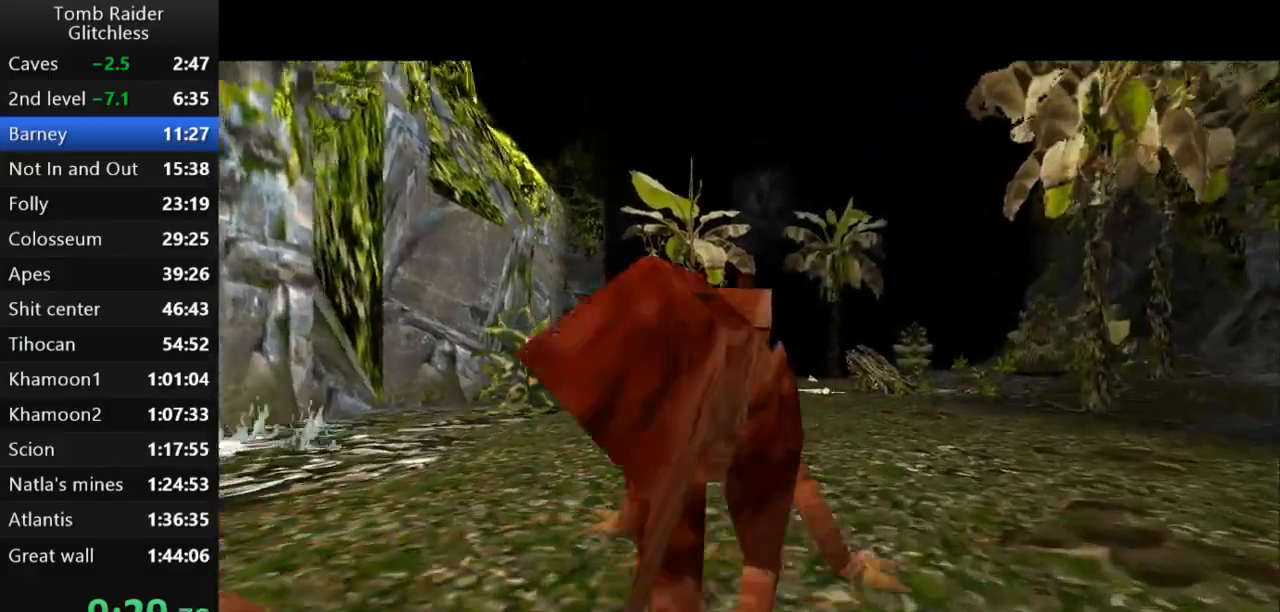
{"keys": ["jump", "right", "up"], "events": [[400, "right", "down"]]}
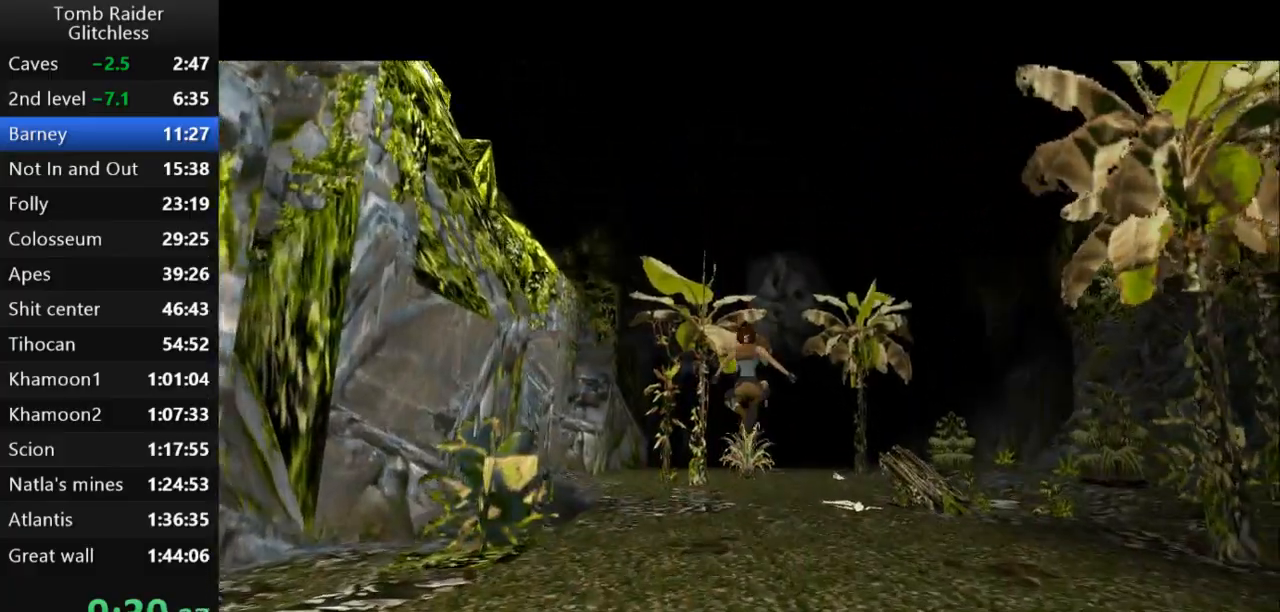
{"keys": ["jump", "up"], "events": [[67, "right", "up"]]}
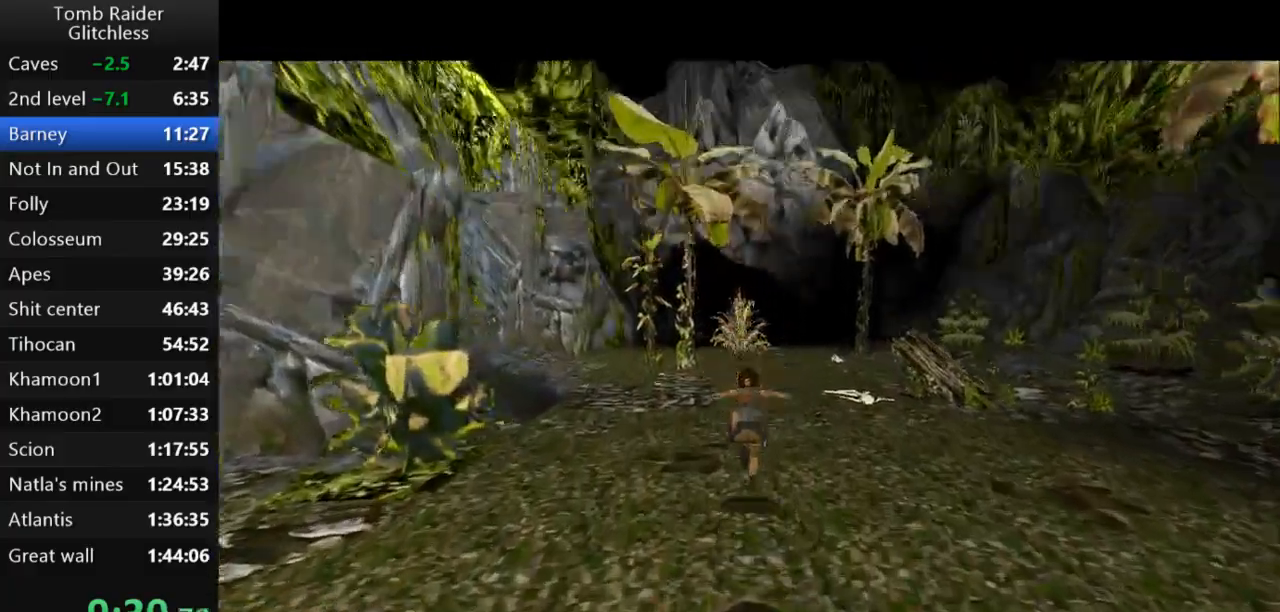
{"keys": ["jump", "up"], "events": [[400, "left", "down"], [500, "left", "up"]]}
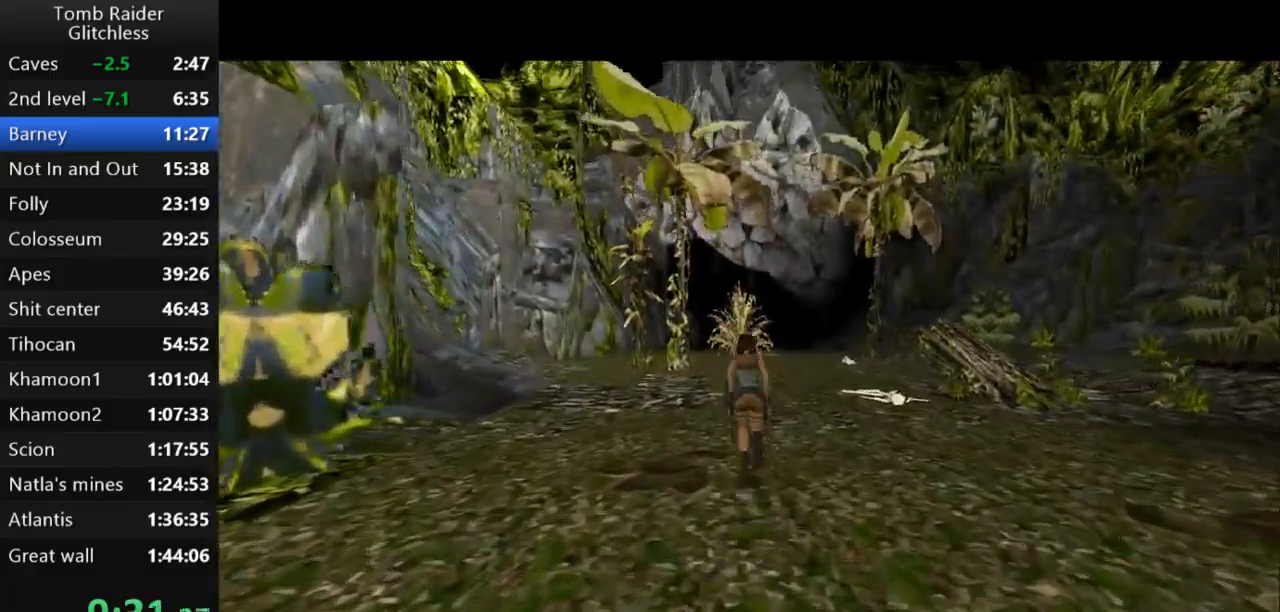
{"keys": ["jump", "up"], "events": []}
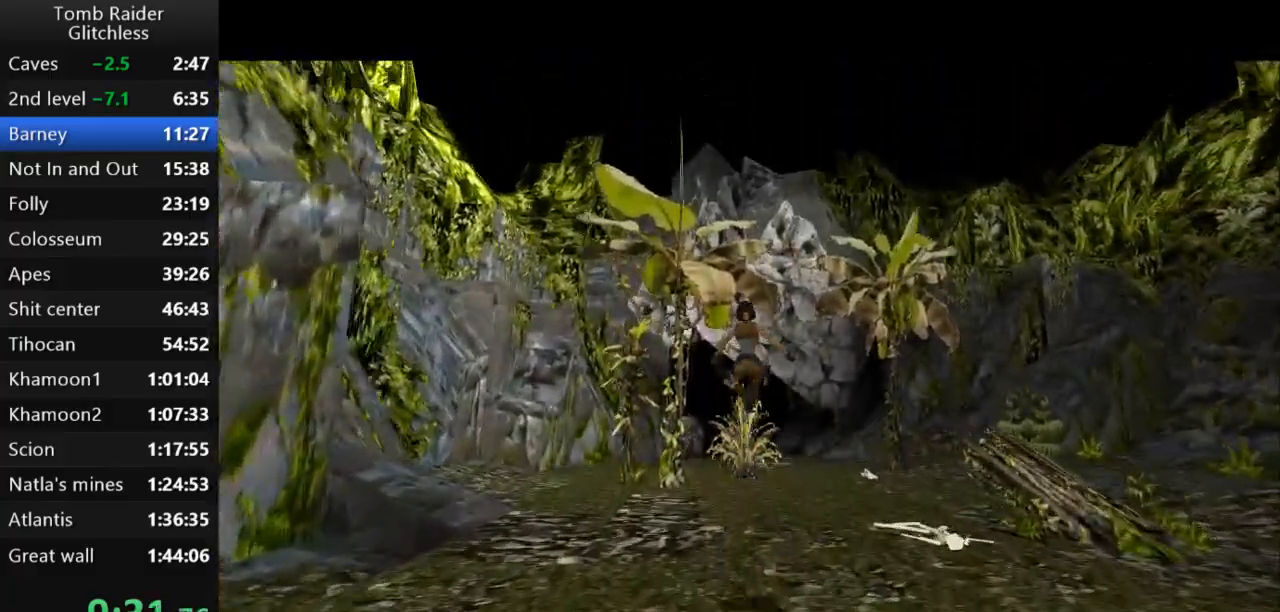
{"keys": ["jump", "up"], "events": [[200, "left", "down"], [267, "left", "up"]]}
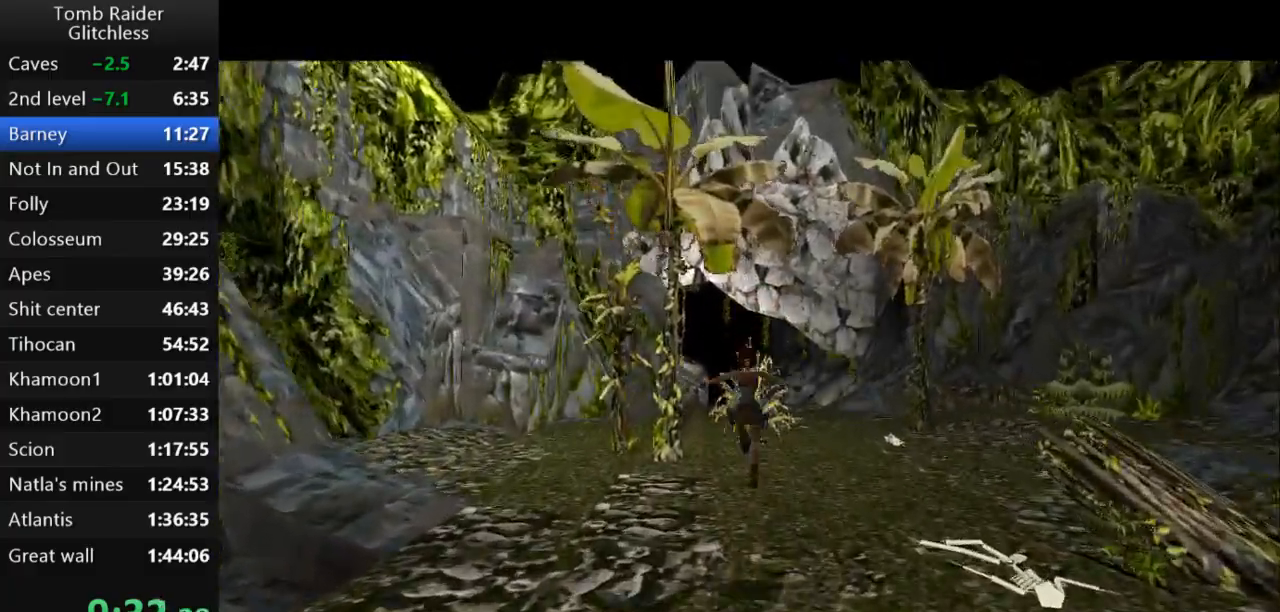
{"keys": ["jump", "up"], "events": [[67, "left", "down"], [200, "left", "up"]]}
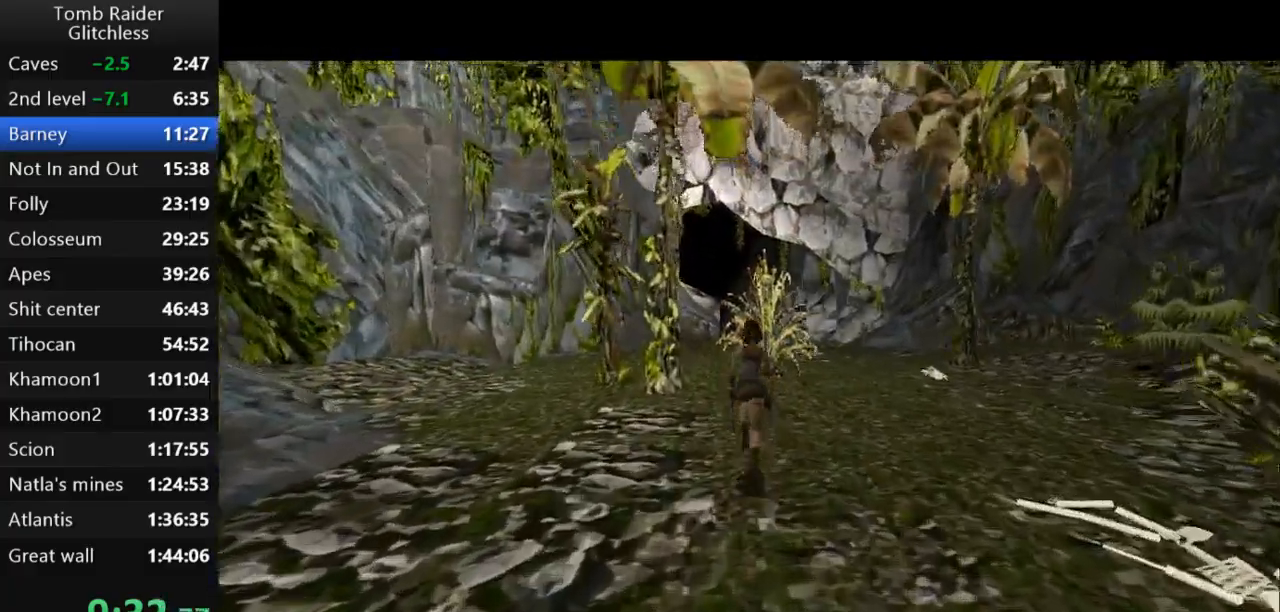
{"keys": ["jump", "up"], "events": []}
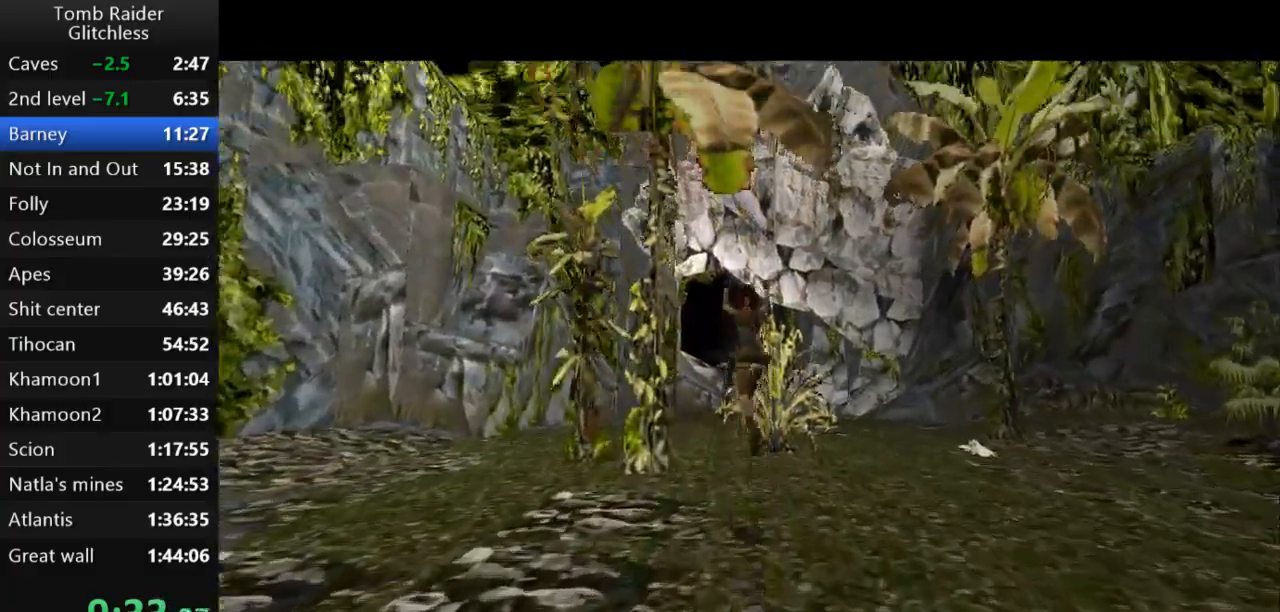
{"keys": ["jump", "up"], "events": []}
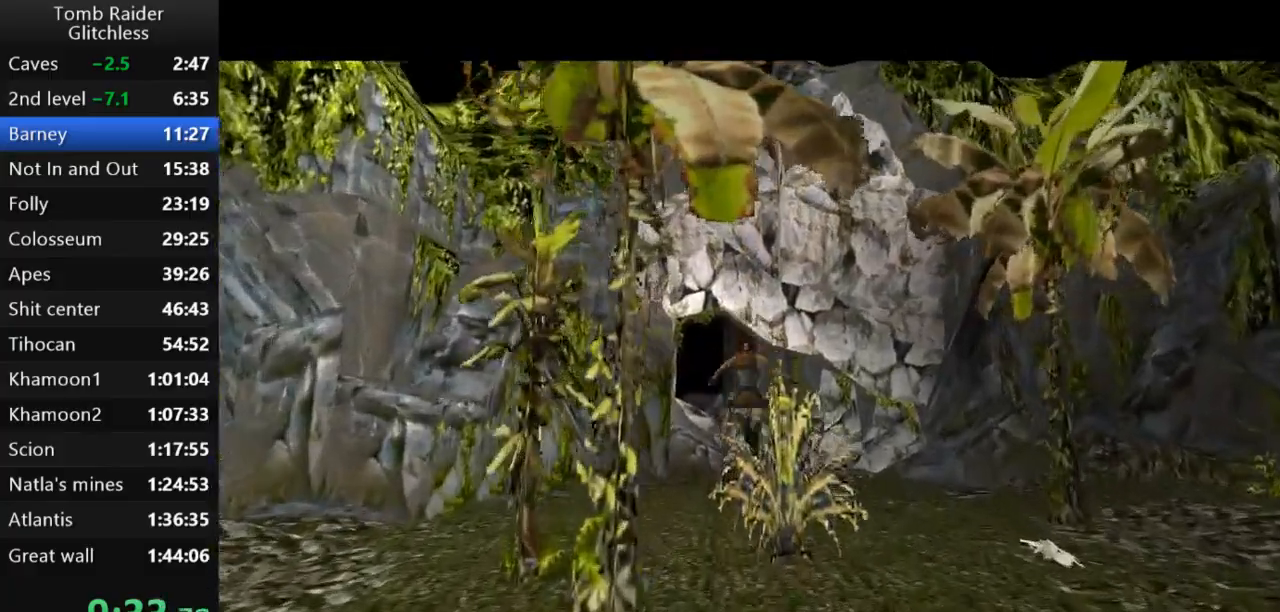
{"keys": ["jump", "up"], "events": []}
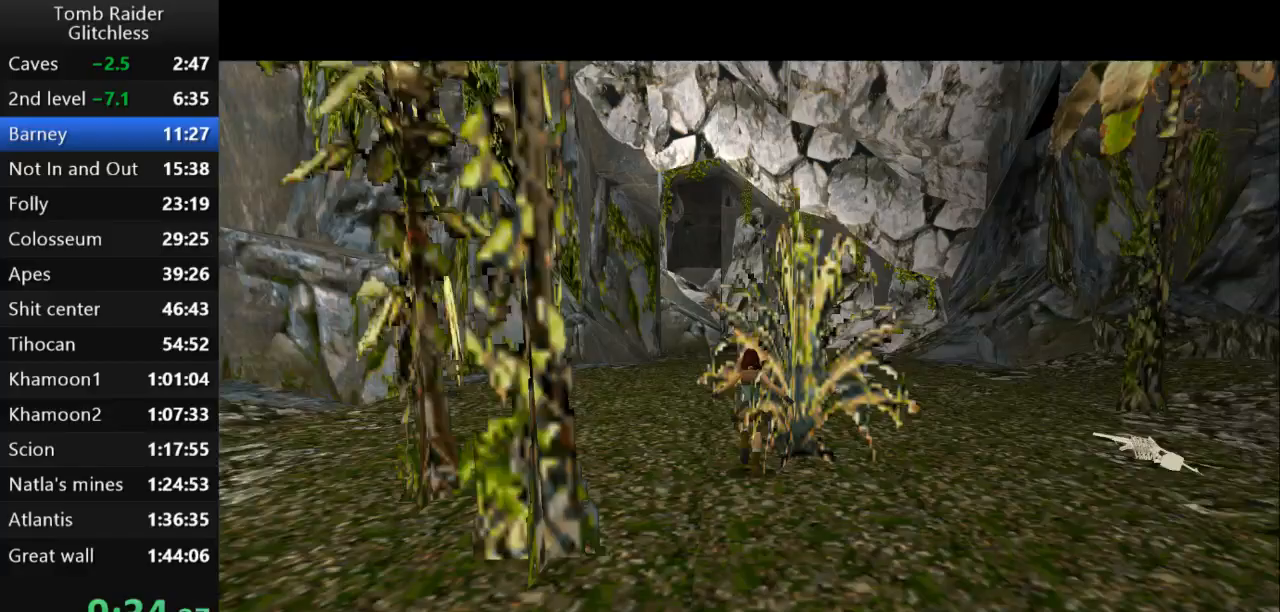
{"keys": ["jump", "up"], "events": []}
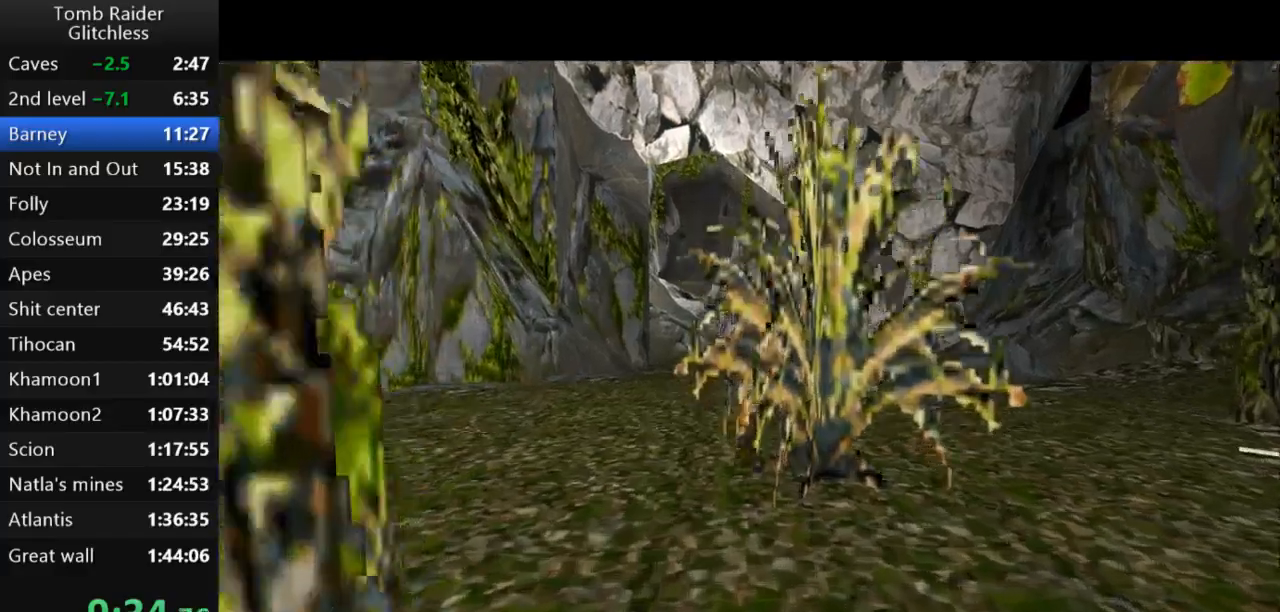
{"keys": ["jump", "up"], "events": []}
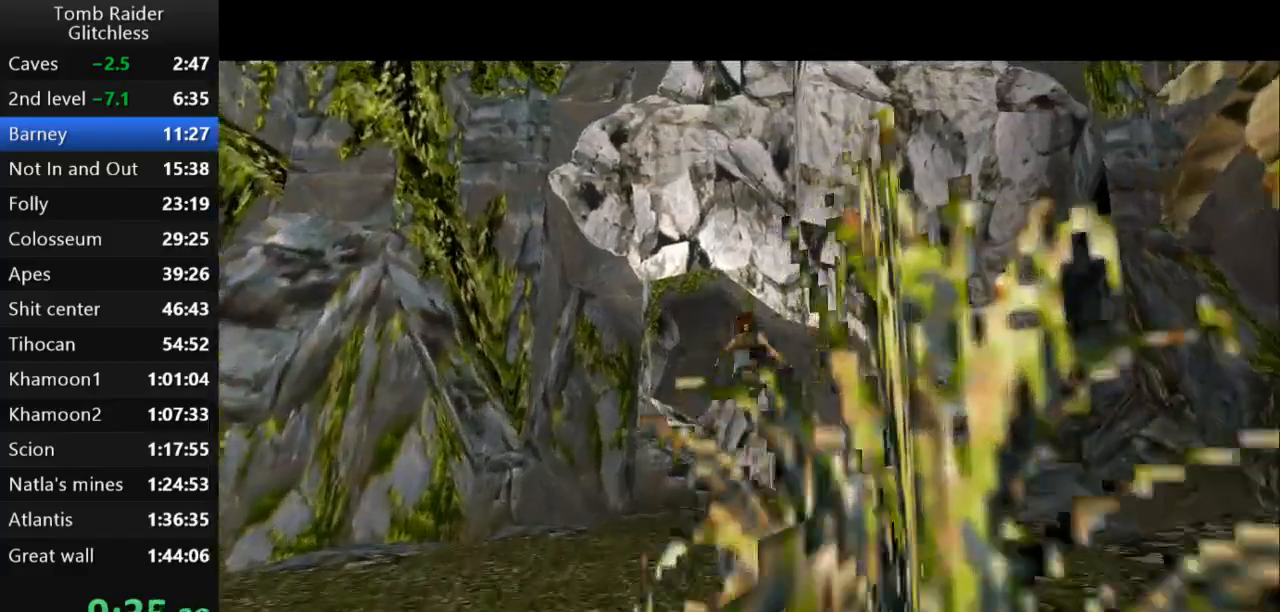
{"keys": ["jump", "left", "up"], "events": [[500, "left", "down"]]}
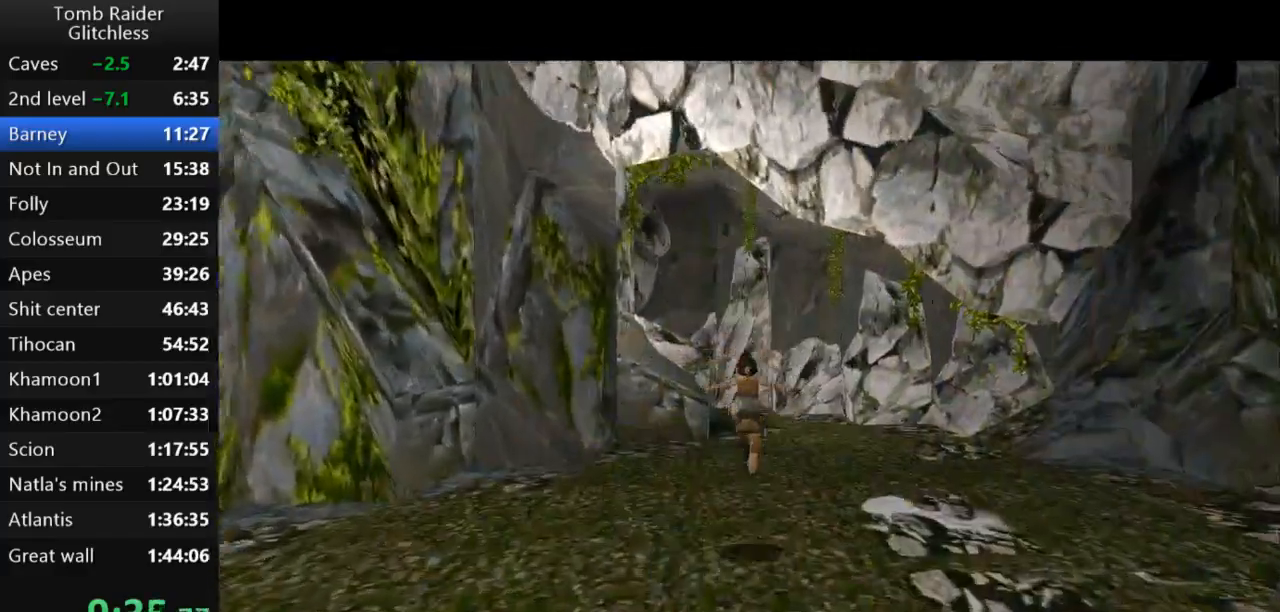
{"keys": ["jump", "up"], "events": [[100, "left", "up"]]}
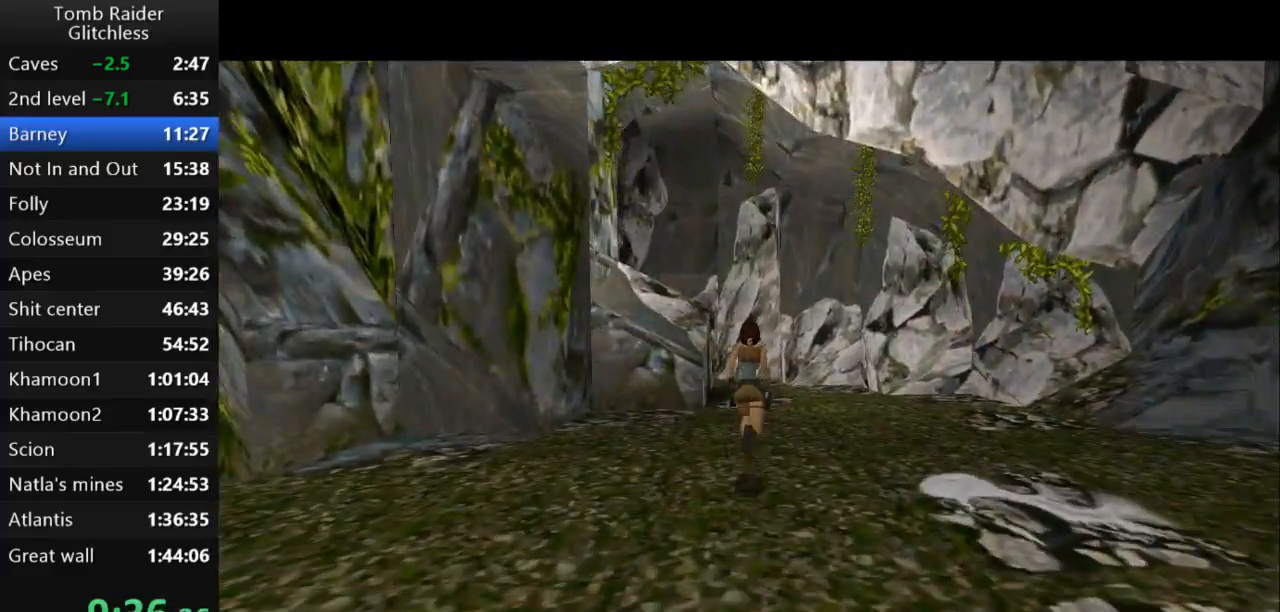
{"keys": ["jump", "up"], "events": []}
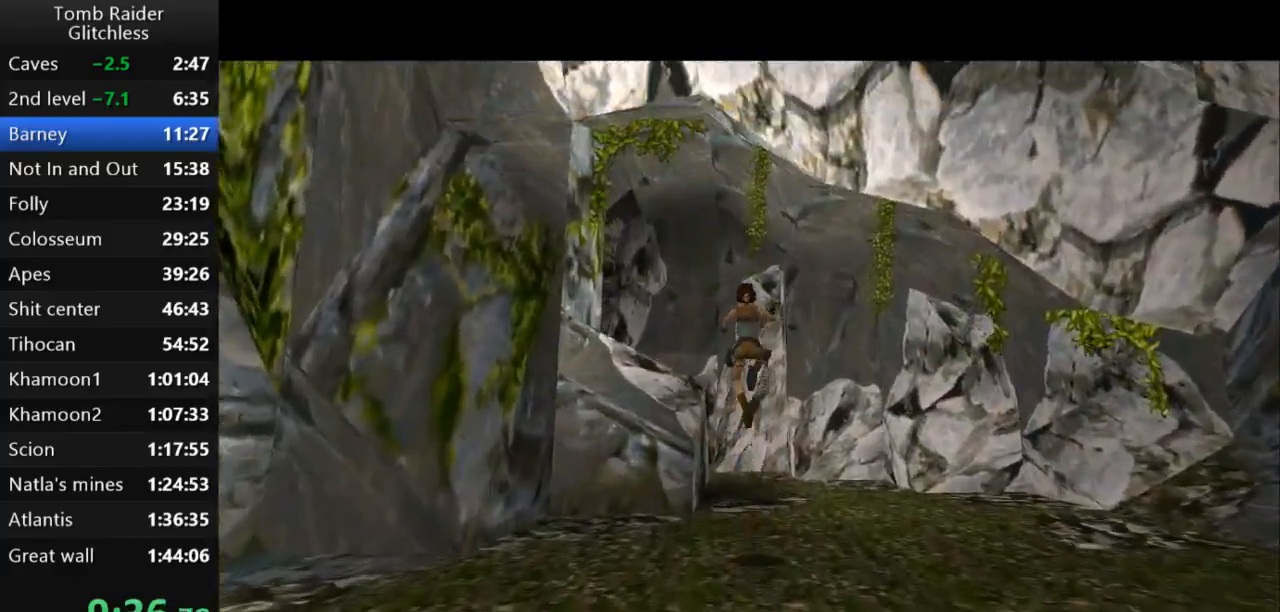
{"keys": ["jump", "up"], "events": []}
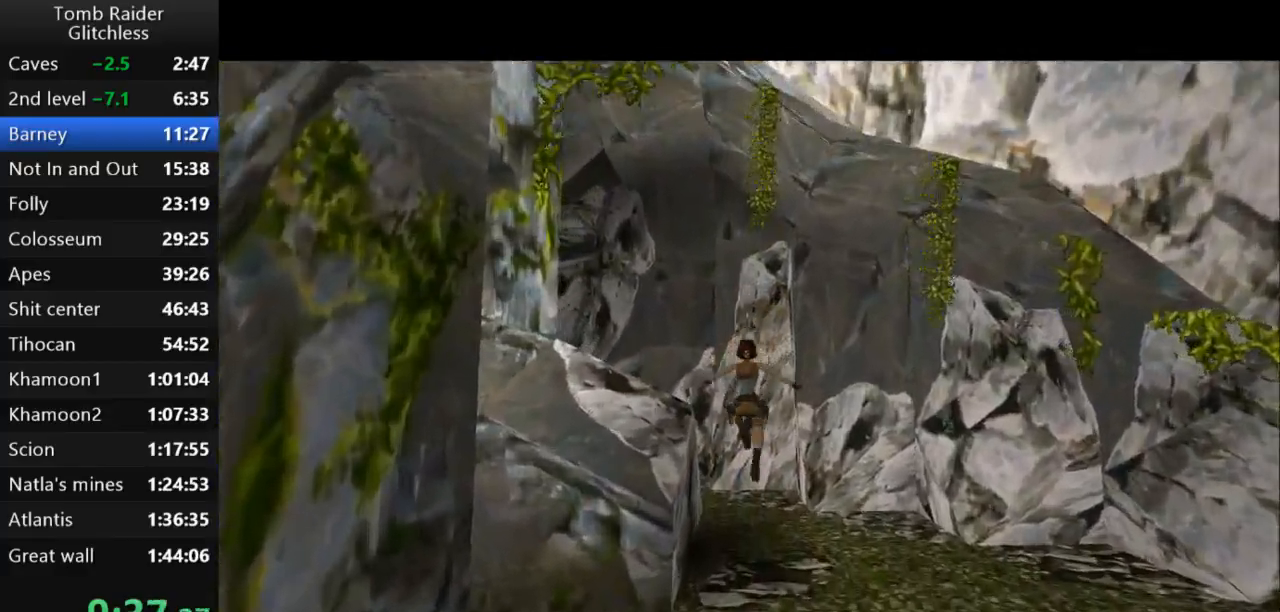
{"keys": ["jump", "up"], "events": [[133, "left", "down"], [500, "left", "up"]]}
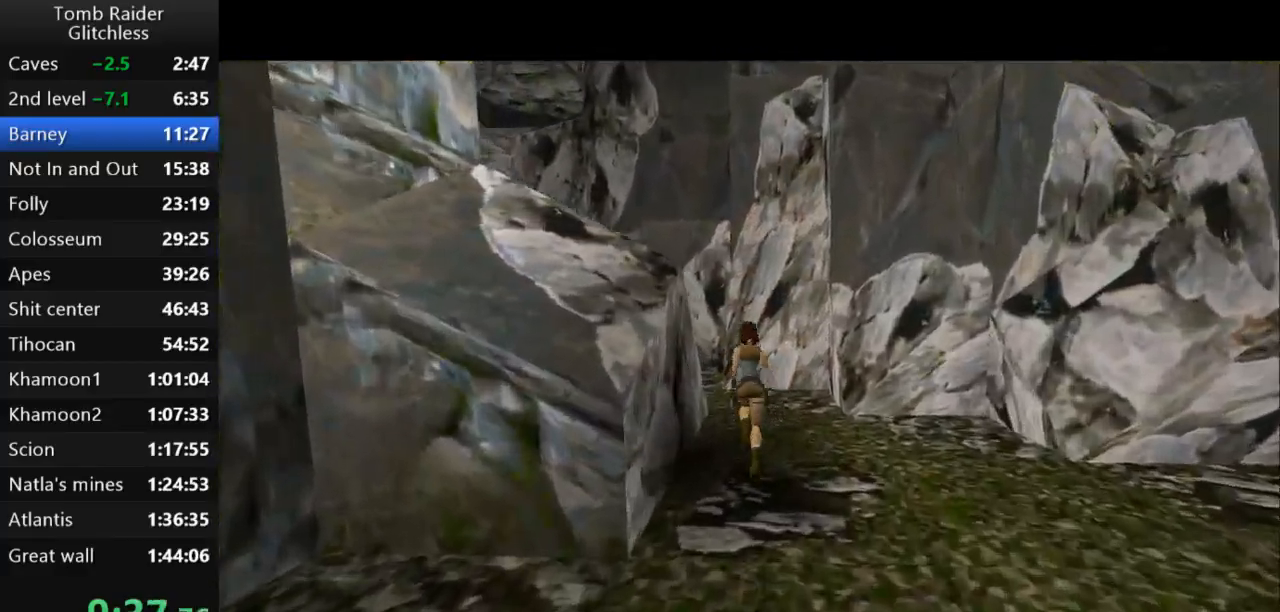
{"keys": ["jump", "left", "up"], "events": [[300, "left", "down"]]}
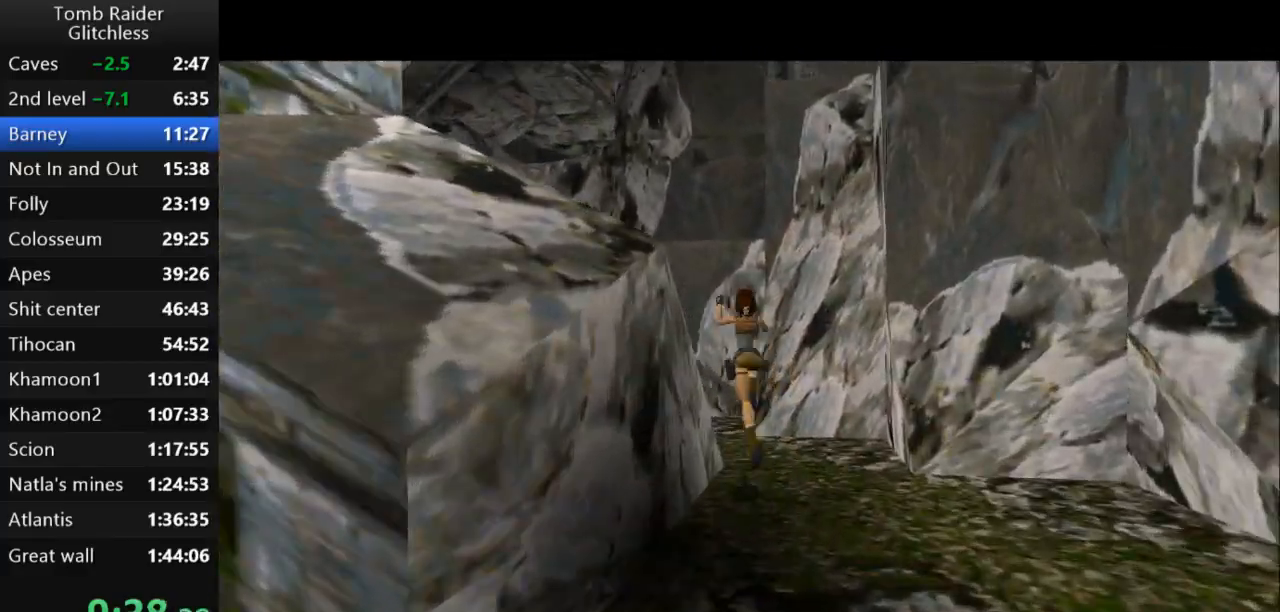
{"keys": ["up"], "events": [[100, "left", "up"], [200, "jump", "up"]]}